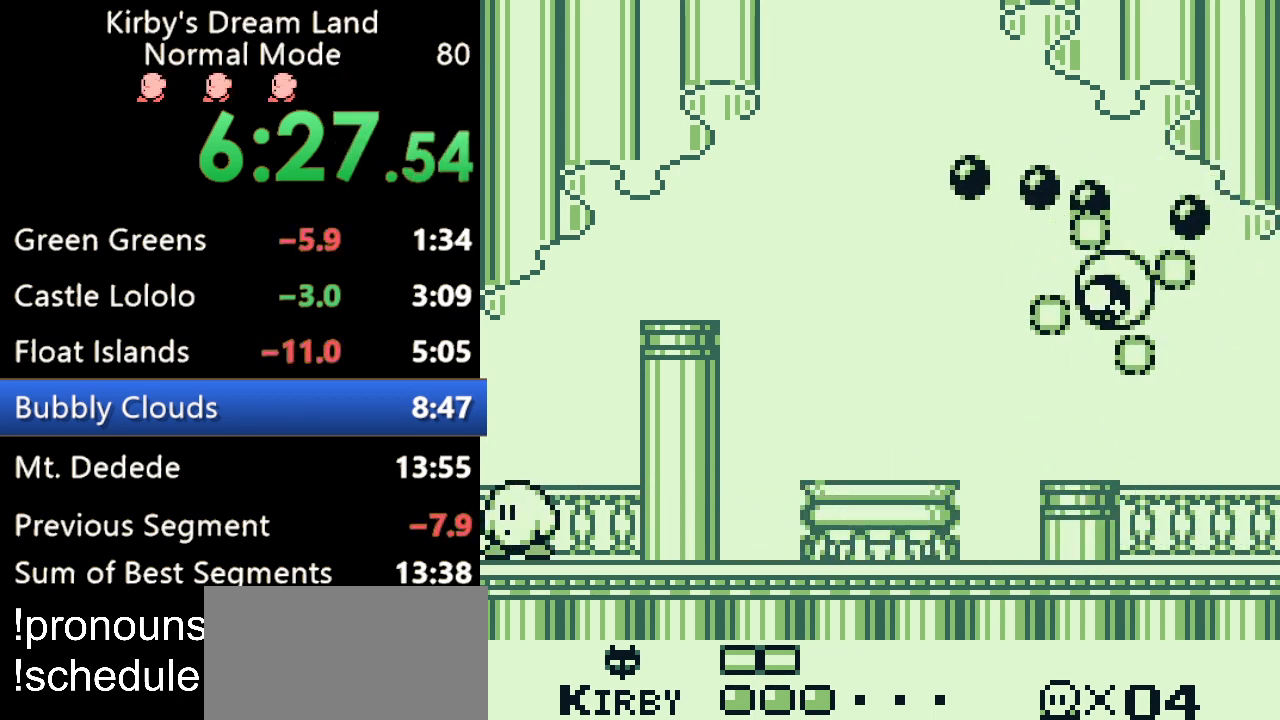
Gameplay with a controller (Nintendo layout); each line is a JSON object with the inputs held at the frame after it. "events" lists button and stick changes between this image and that frame as [ms after this image, input, new state], when the widget could be followed in between. Not read: L3 R3.
{"buttons": [], "events": [[167, "DPAD_LEFT", "down"], [233, "DPAD_LEFT", "up"]]}
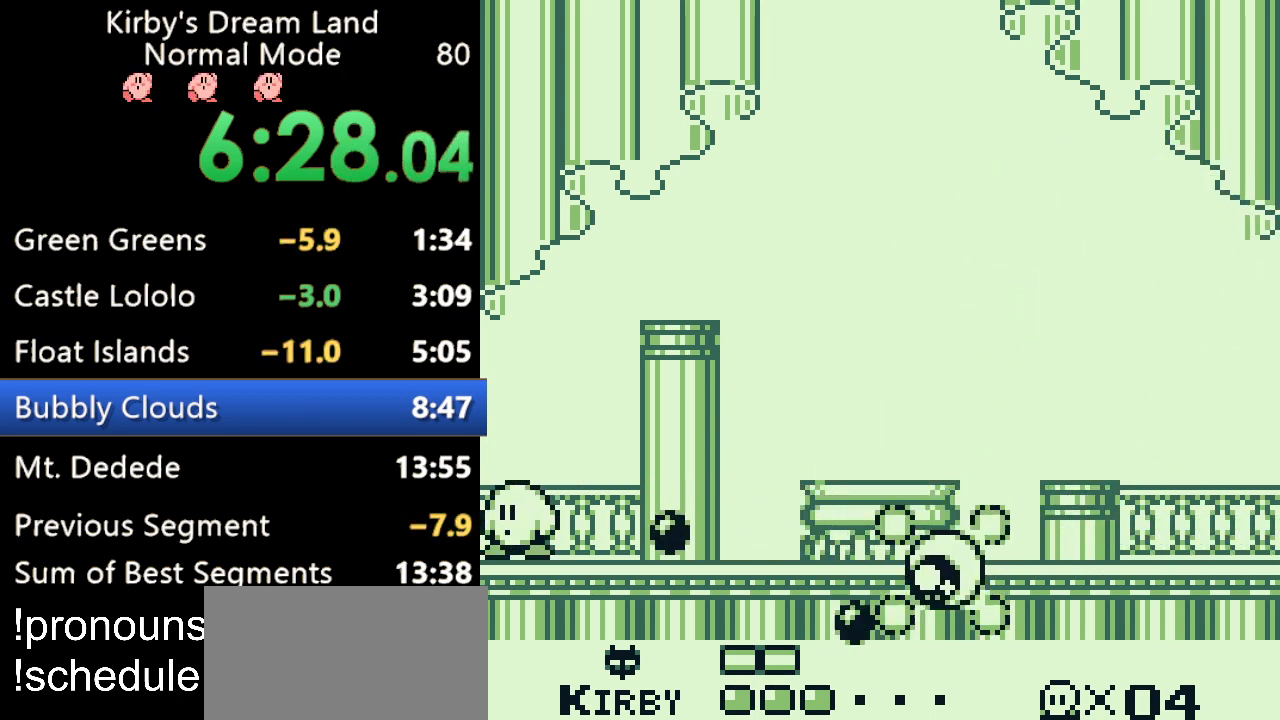
{"buttons": [], "events": [[67, "DPAD_LEFT", "down"], [200, "DPAD_LEFT", "up"]]}
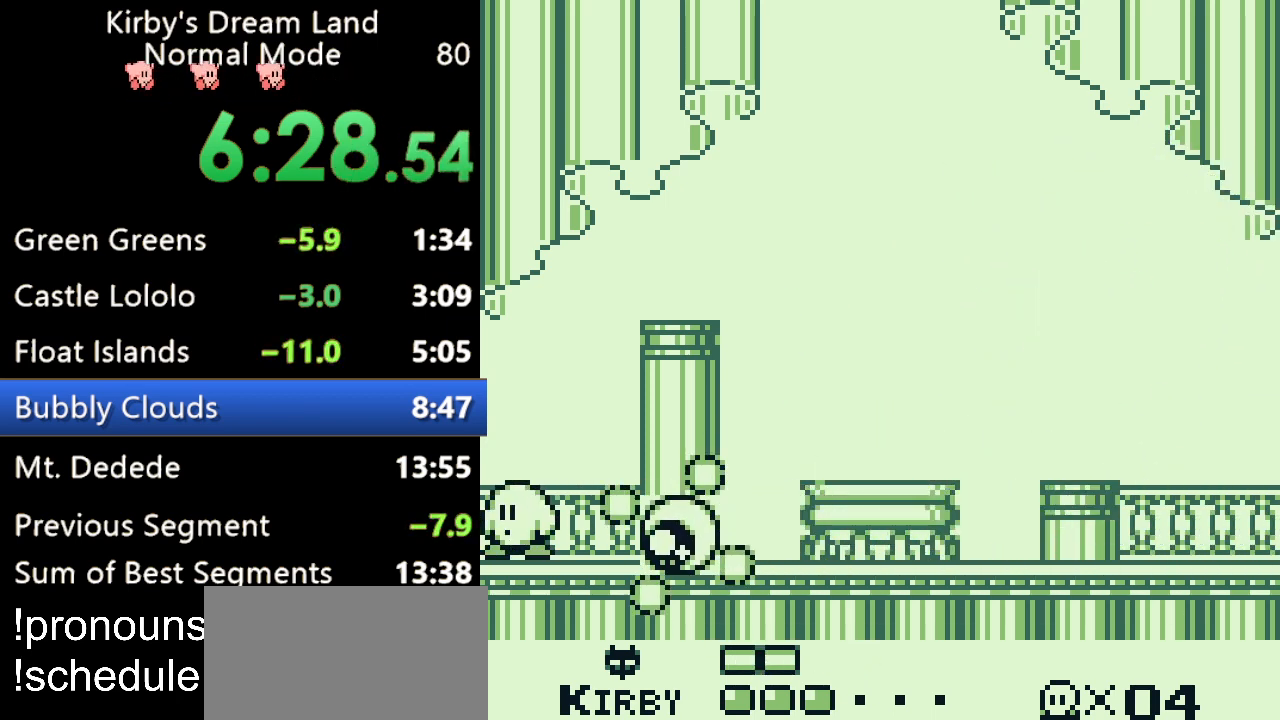
{"buttons": [], "events": []}
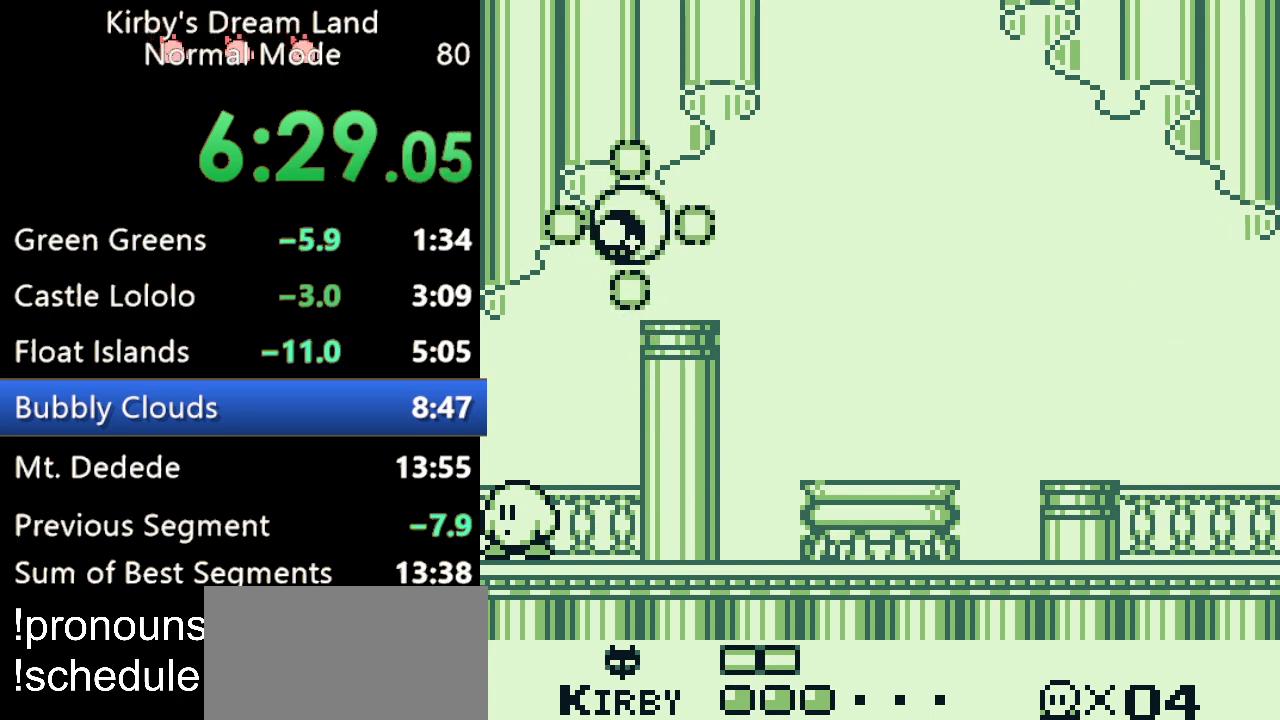
{"buttons": [], "events": []}
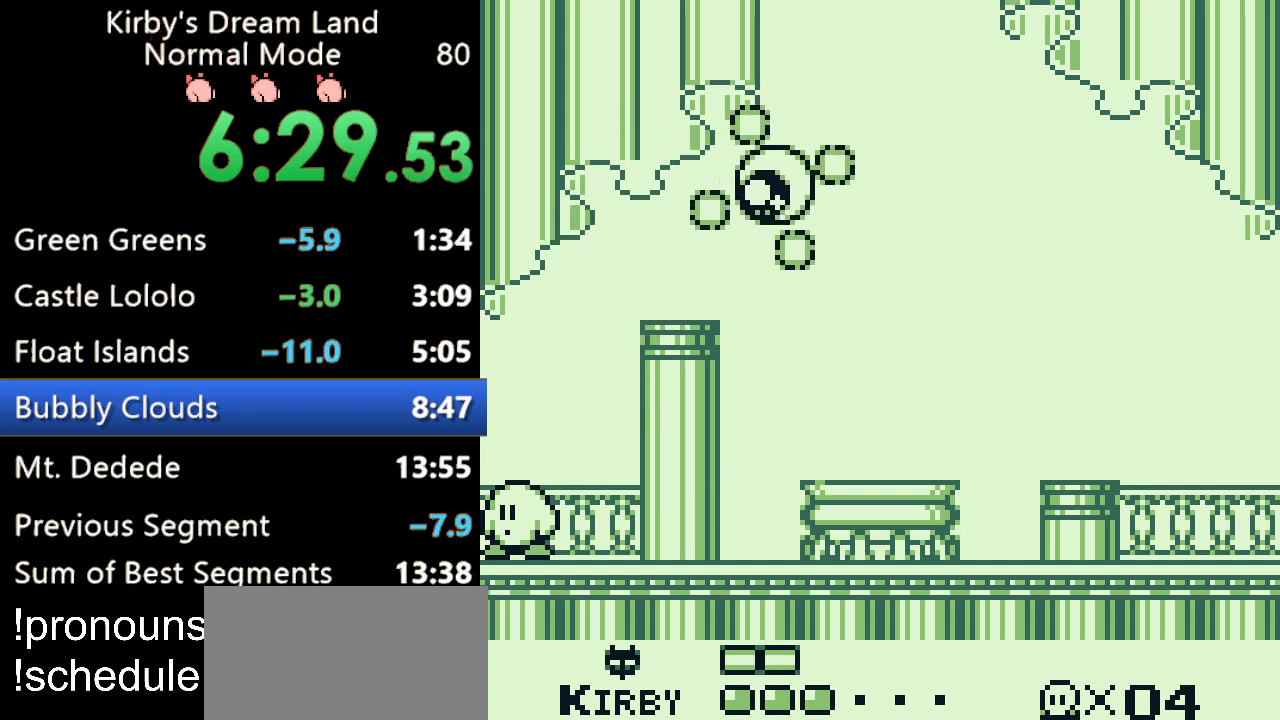
{"buttons": ["DPAD_RIGHT"], "events": [[267, "DPAD_RIGHT", "down"]]}
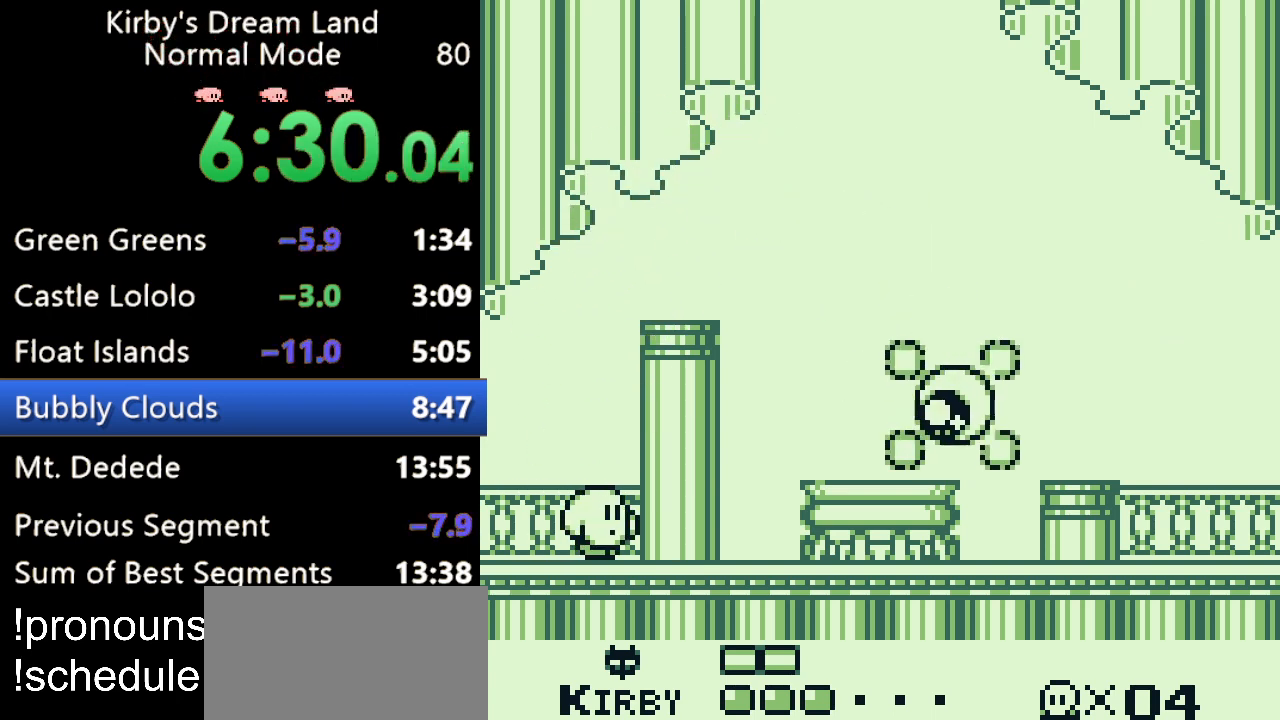
{"buttons": [], "events": [[267, "DPAD_RIGHT", "up"]]}
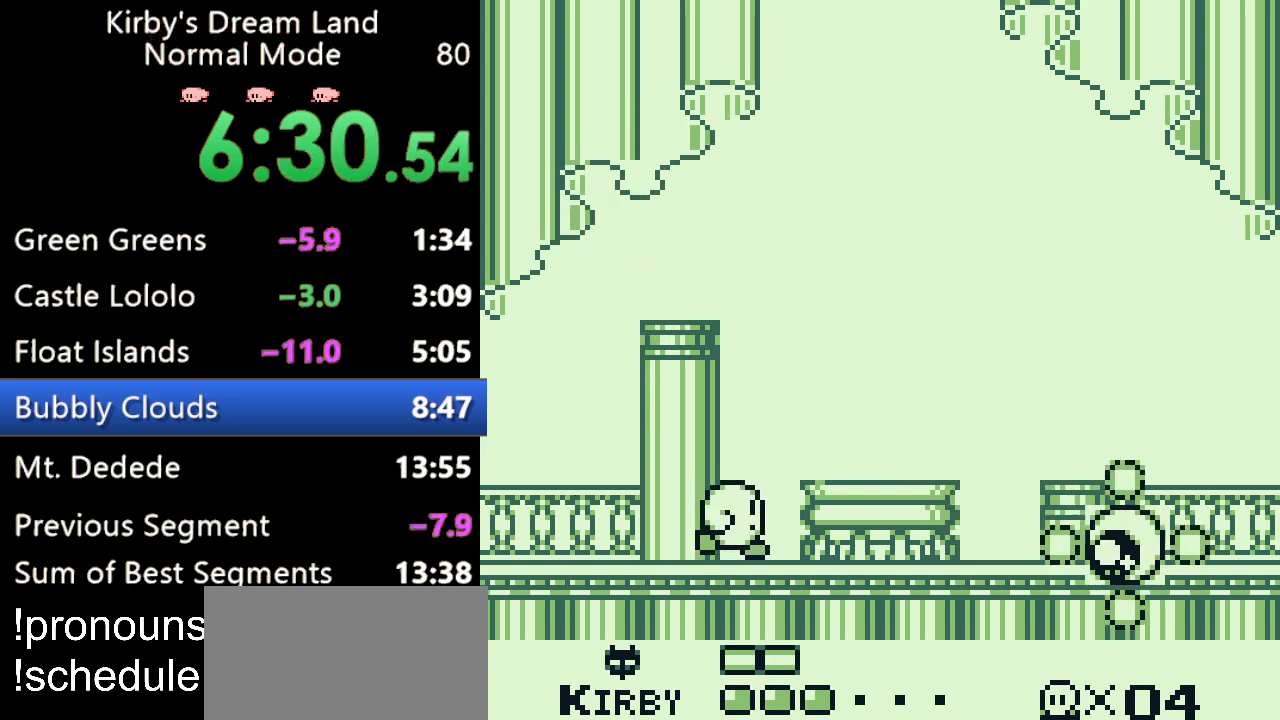
{"buttons": ["DPAD_RIGHT"], "events": [[67, "DPAD_RIGHT", "down"], [200, "DPAD_RIGHT", "up"], [500, "DPAD_RIGHT", "down"]]}
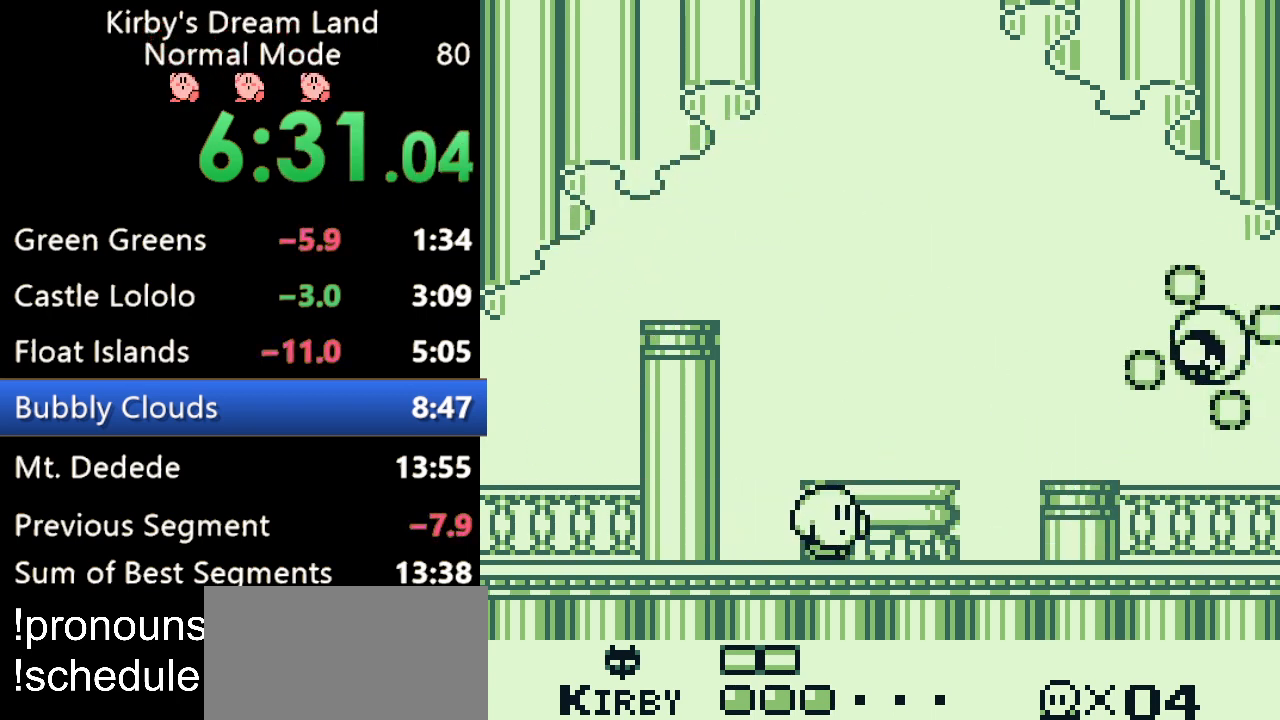
{"buttons": [], "events": [[100, "DPAD_RIGHT", "up"]]}
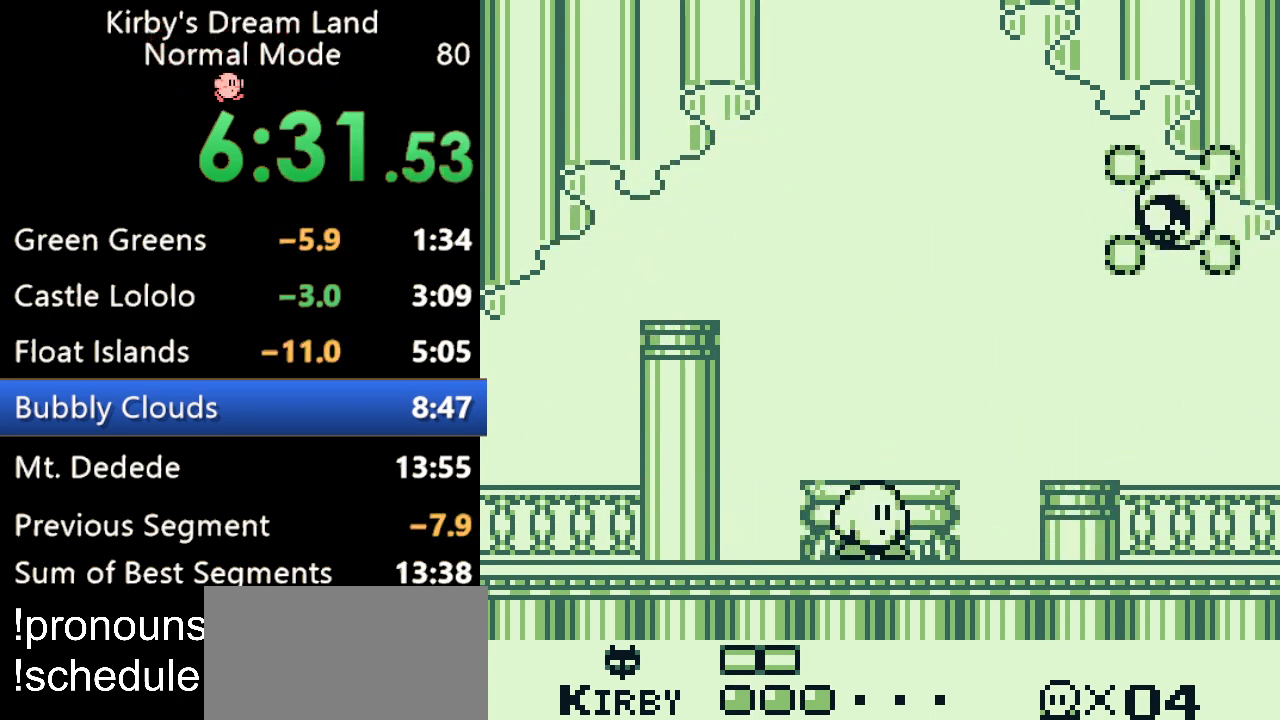
{"buttons": [], "events": []}
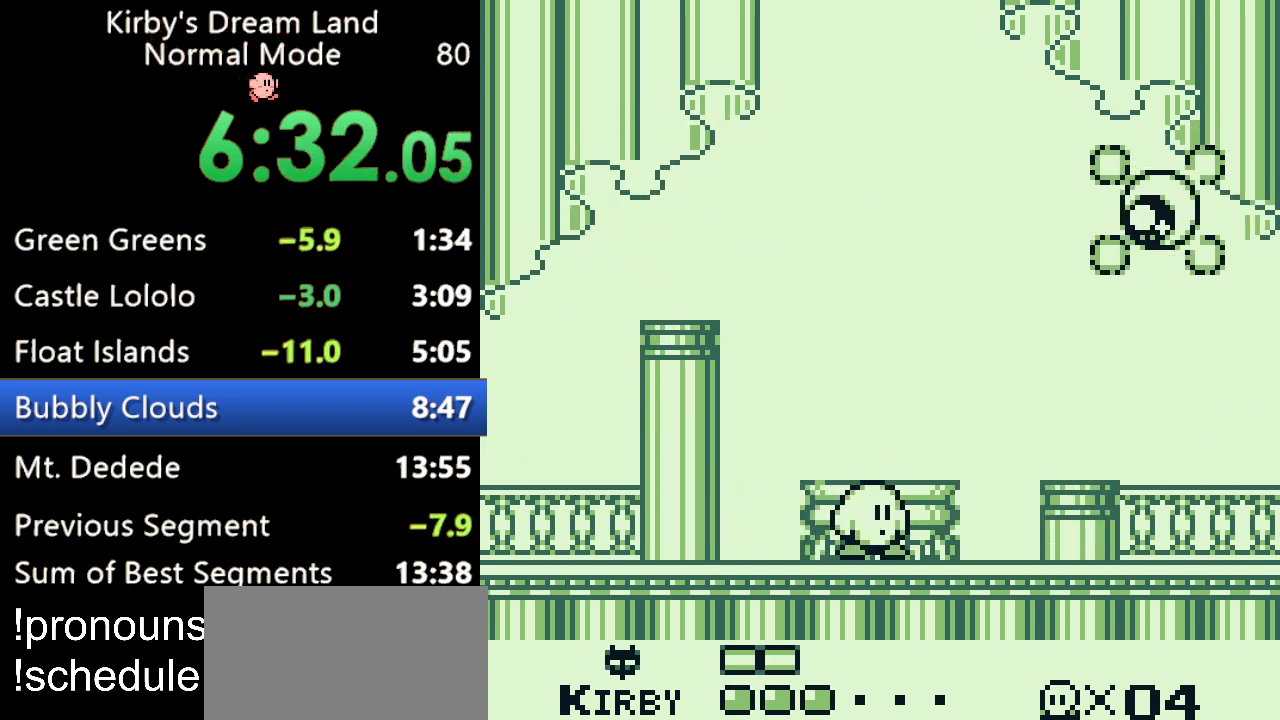
{"buttons": [], "events": []}
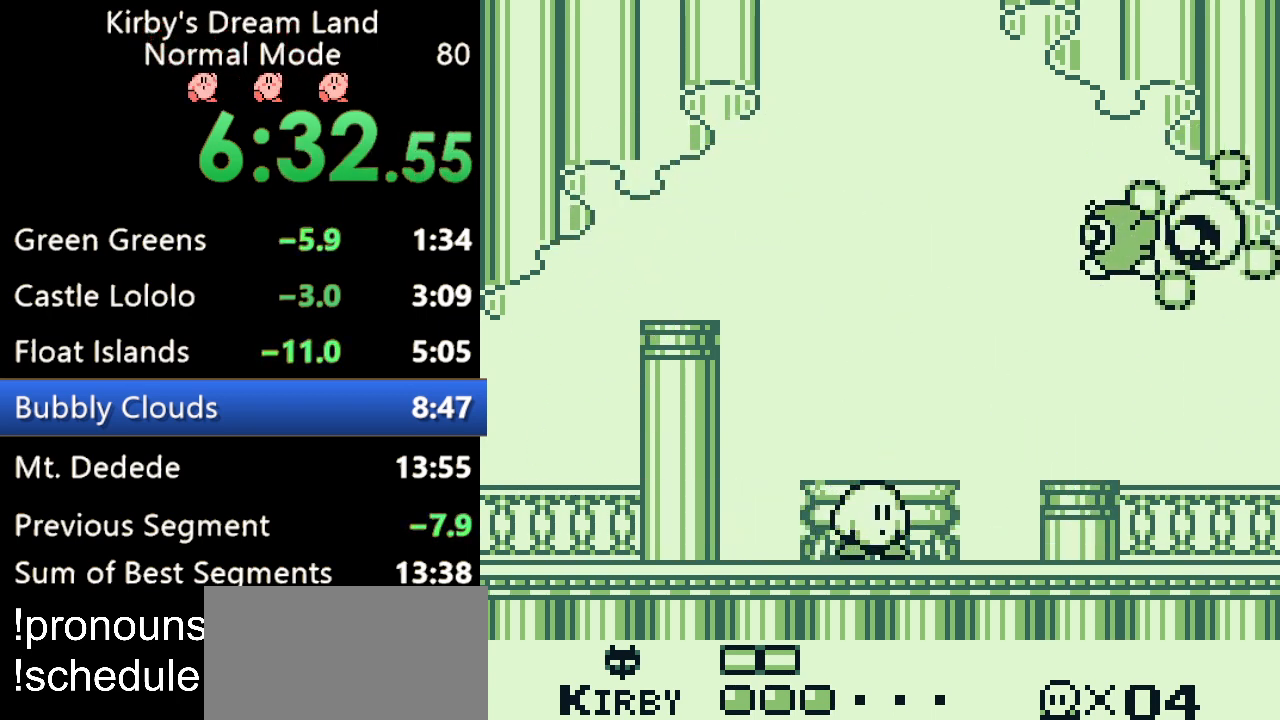
{"buttons": ["B"], "events": [[167, "B", "down"]]}
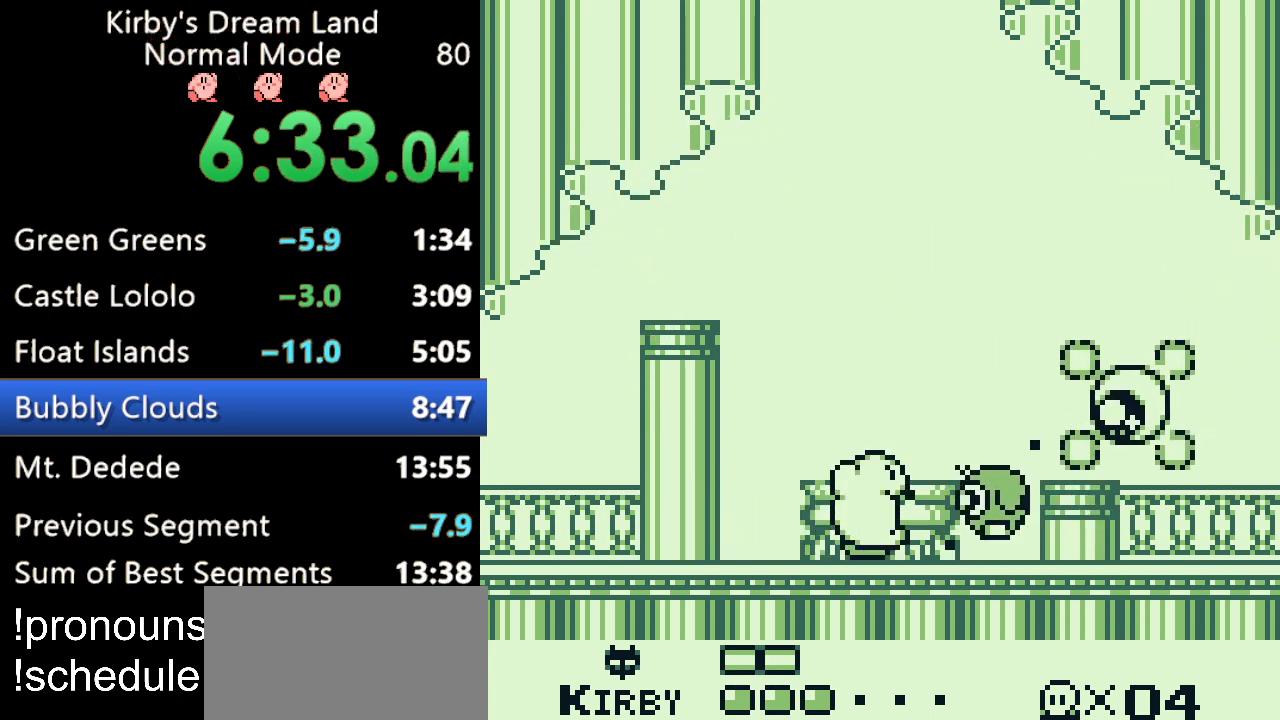
{"buttons": [], "events": [[233, "B", "up"], [367, "B", "down"], [467, "B", "up"]]}
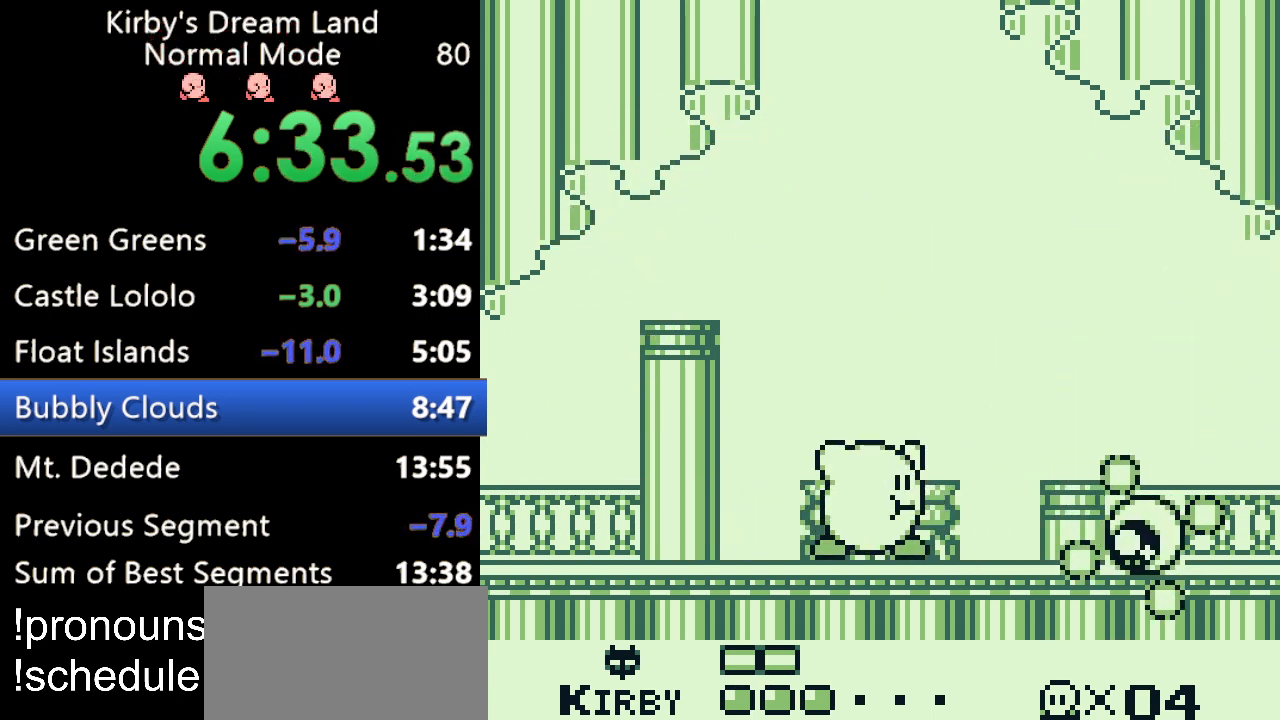
{"buttons": ["DPAD_LEFT"], "events": [[33, "B", "down"], [133, "B", "up"], [167, "B", "down"], [300, "B", "up"], [467, "DPAD_LEFT", "down"]]}
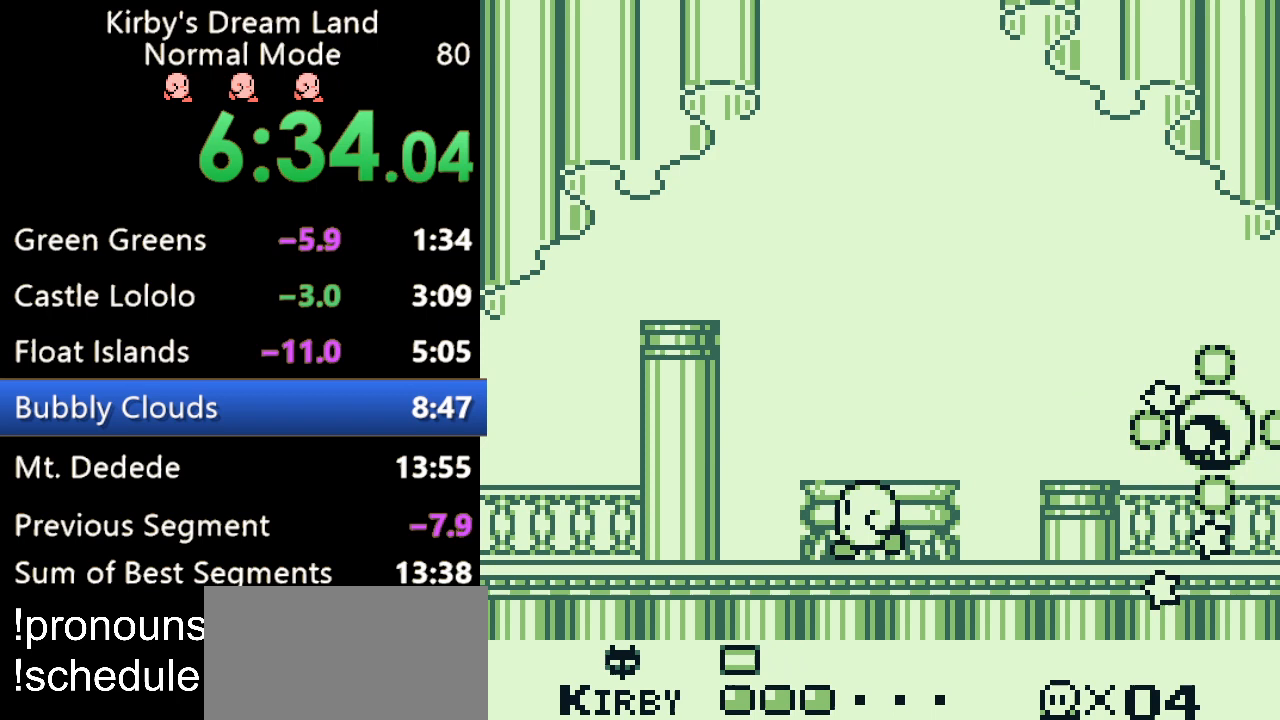
{"buttons": ["DPAD_LEFT"], "events": []}
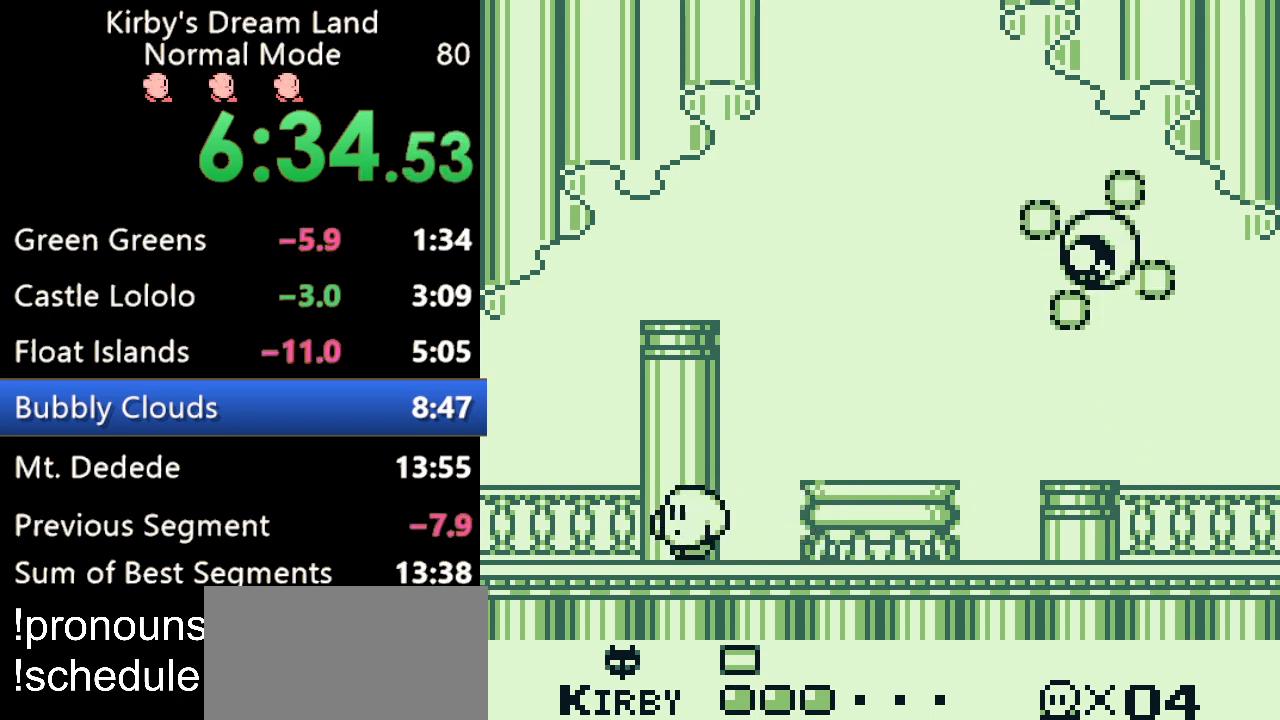
{"buttons": [], "events": [[367, "DPAD_LEFT", "up"]]}
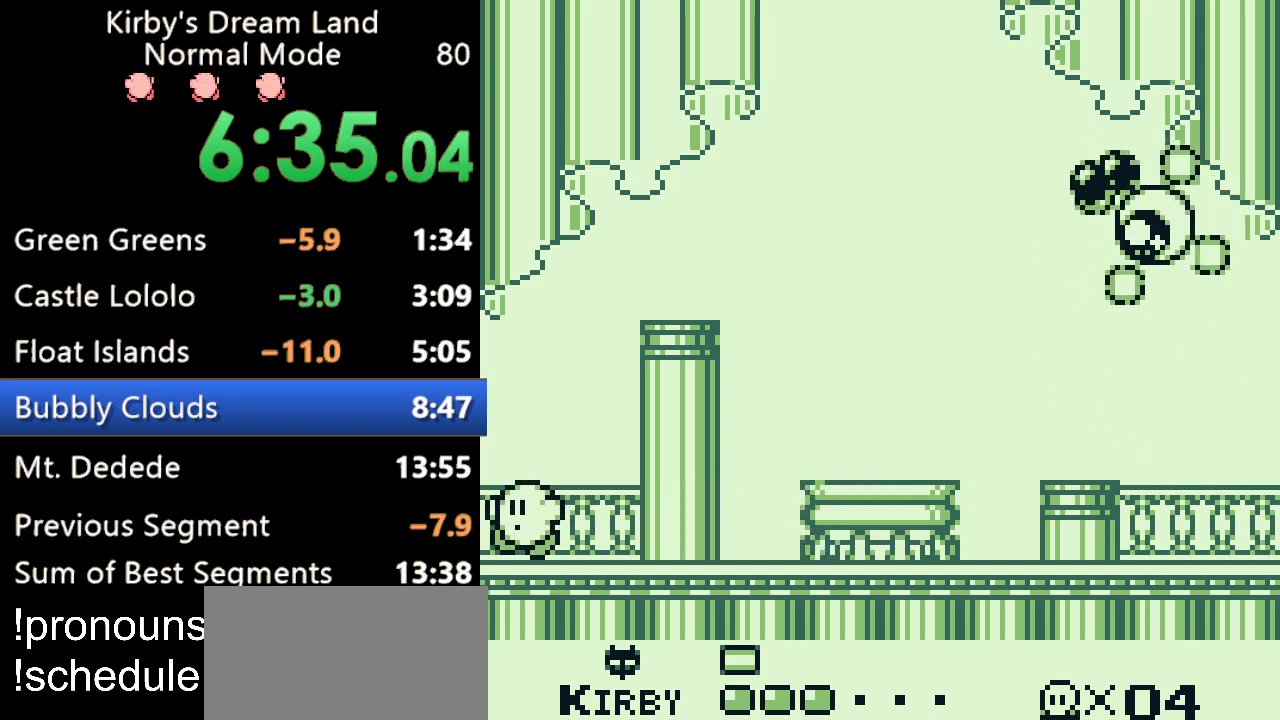
{"buttons": [], "events": []}
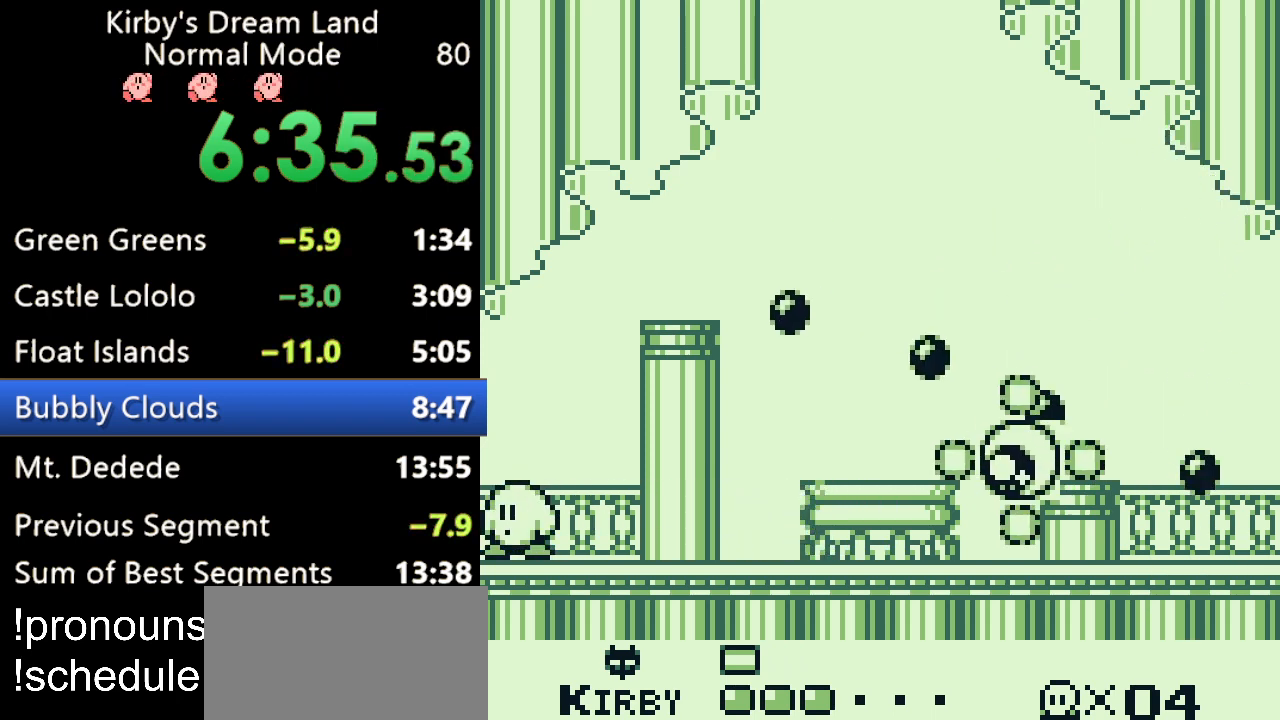
{"buttons": [], "events": [[200, "DPAD_LEFT", "down"], [300, "DPAD_LEFT", "up"]]}
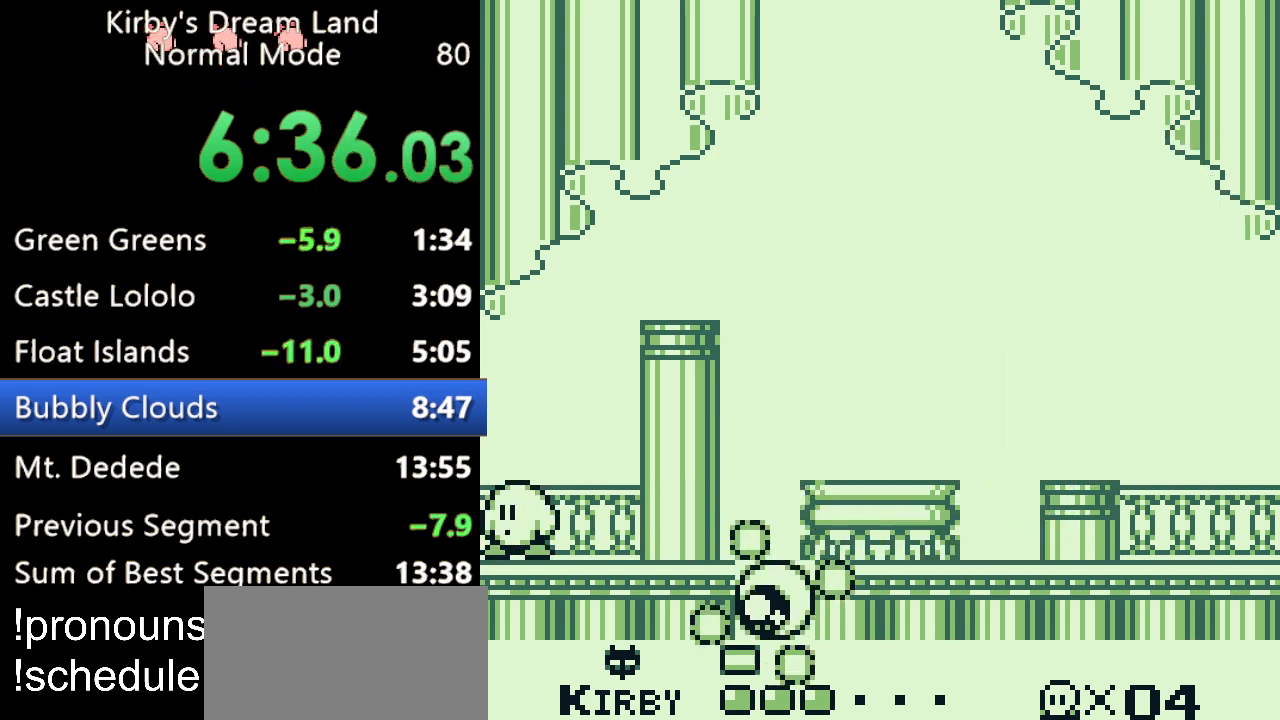
{"buttons": [], "events": []}
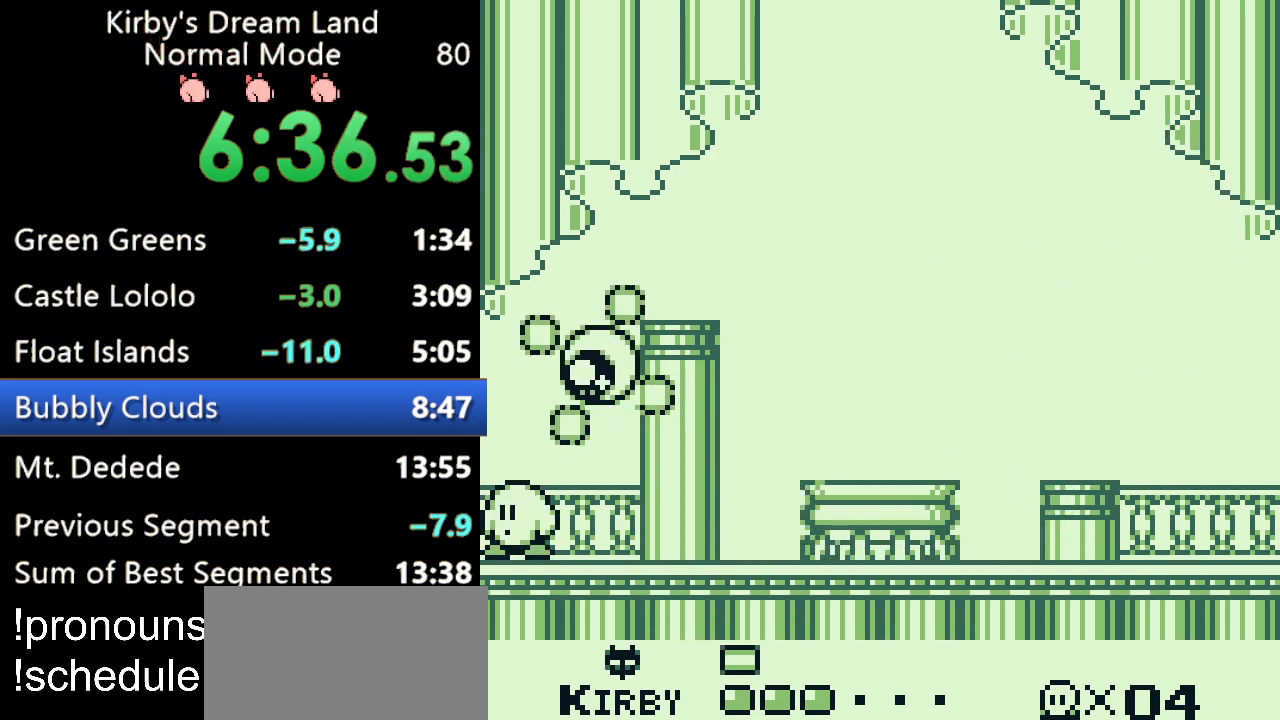
{"buttons": ["DPAD_RIGHT"], "events": [[233, "DPAD_RIGHT", "down"]]}
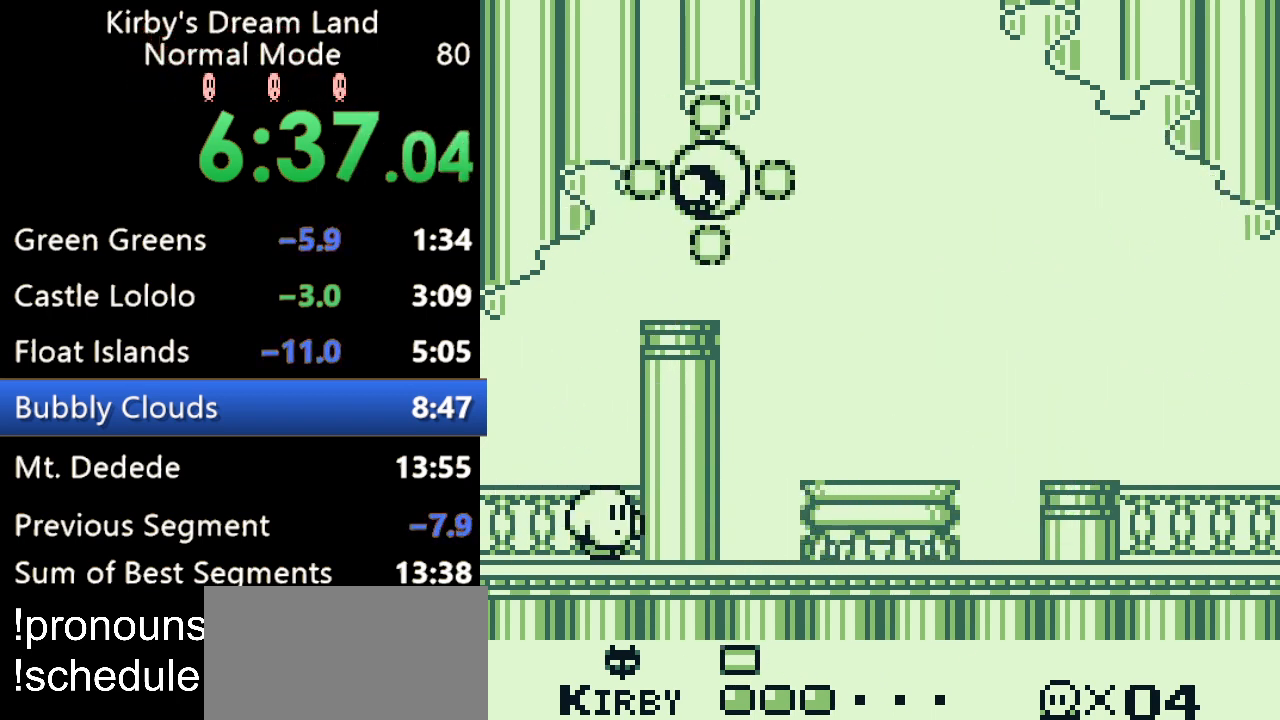
{"buttons": ["DPAD_RIGHT"], "events": [[167, "DPAD_RIGHT", "up"], [500, "DPAD_RIGHT", "down"]]}
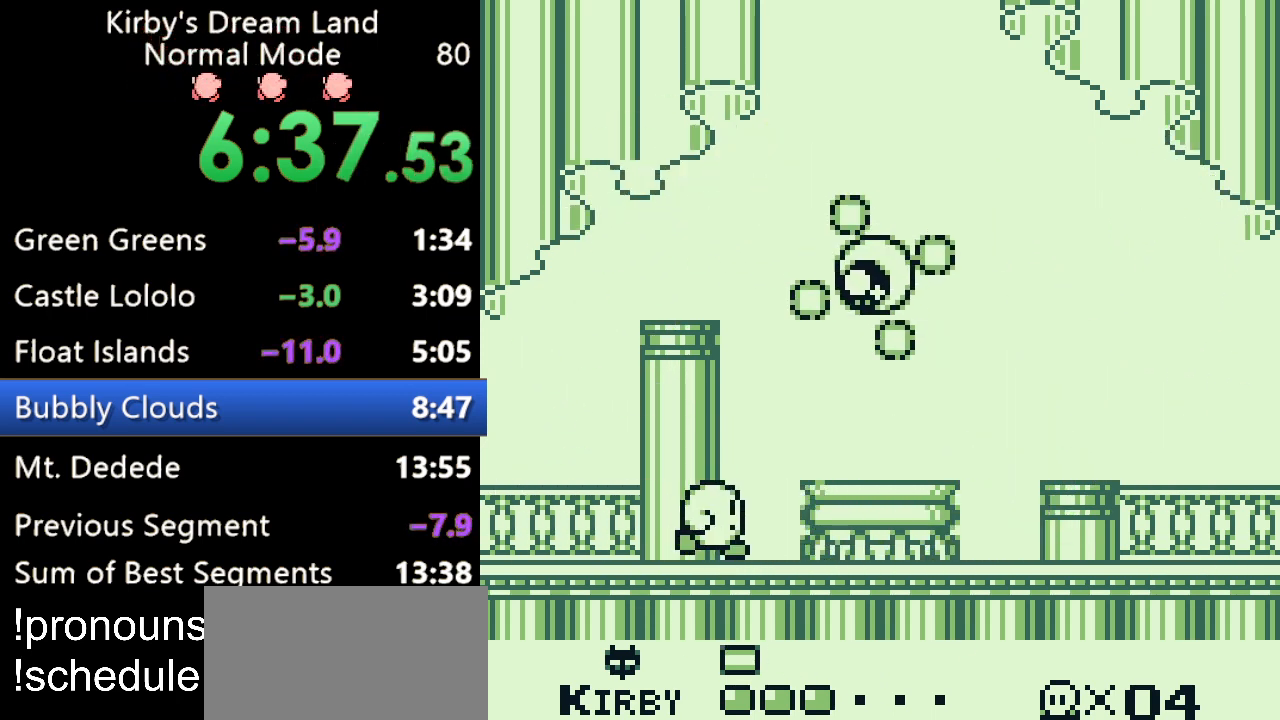
{"buttons": [], "events": [[133, "DPAD_RIGHT", "up"]]}
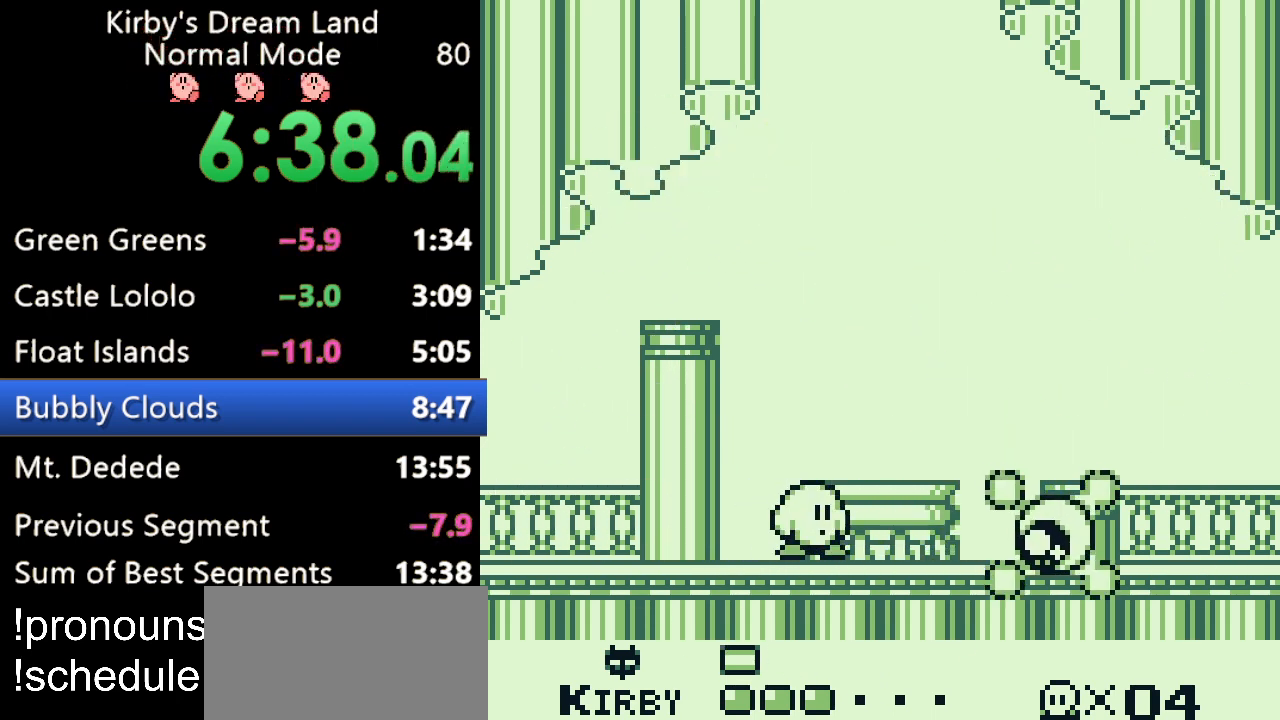
{"buttons": [], "events": [[33, "DPAD_RIGHT", "down"], [67, "DPAD_RIGHT", "up"], [300, "DPAD_RIGHT", "down"], [367, "DPAD_RIGHT", "up"]]}
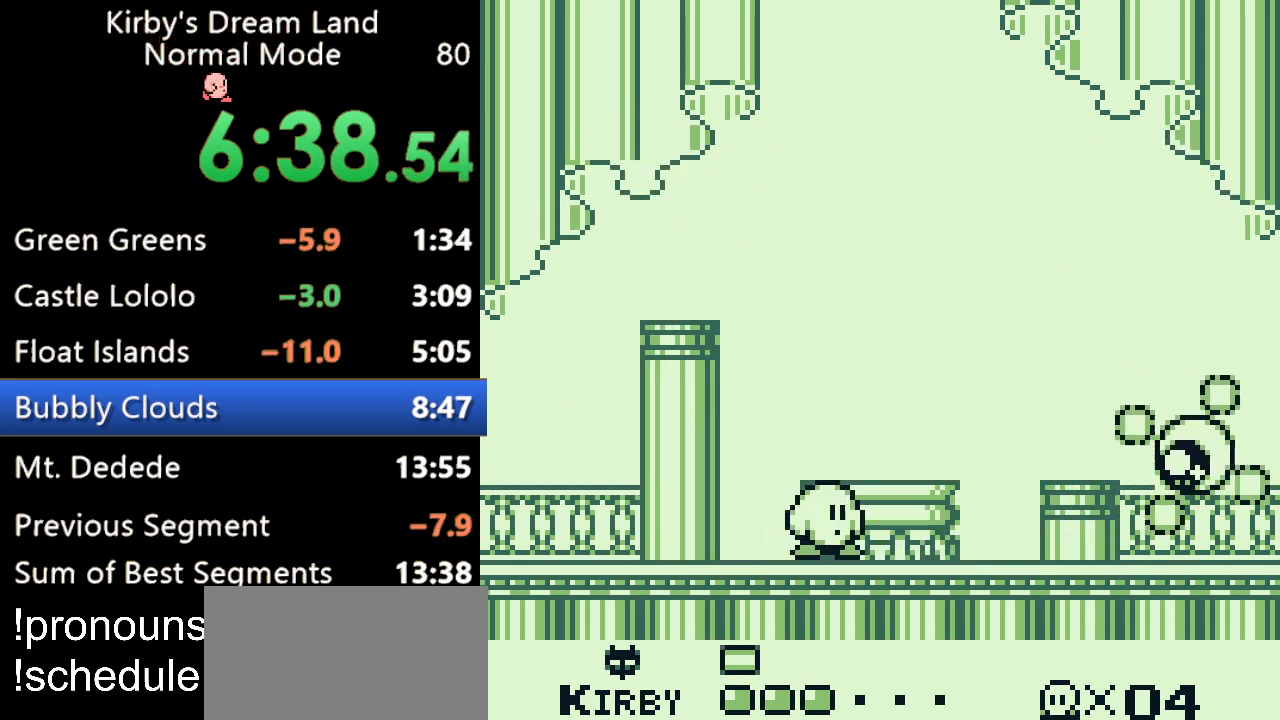
{"buttons": [], "events": [[133, "DPAD_RIGHT", "down"], [233, "DPAD_RIGHT", "up"]]}
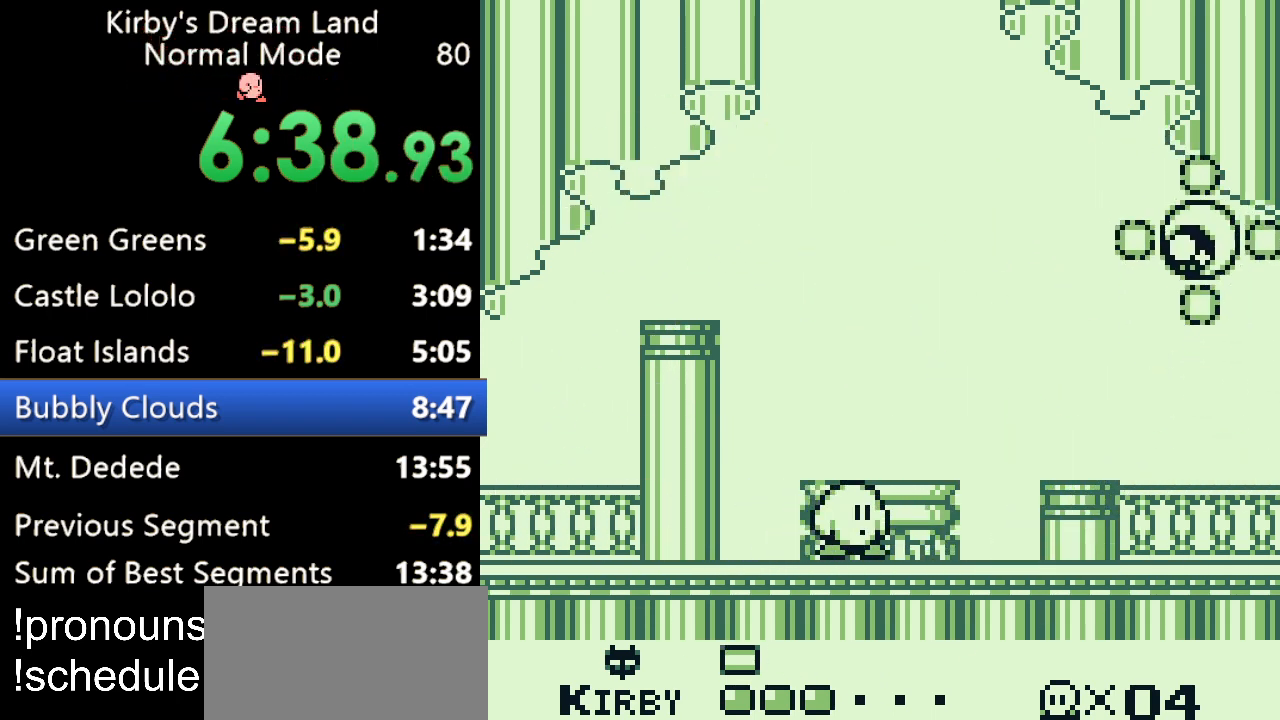
{"buttons": ["B"], "events": [[133, "DPAD_RIGHT", "down"], [200, "DPAD_RIGHT", "up"], [367, "B", "down"]]}
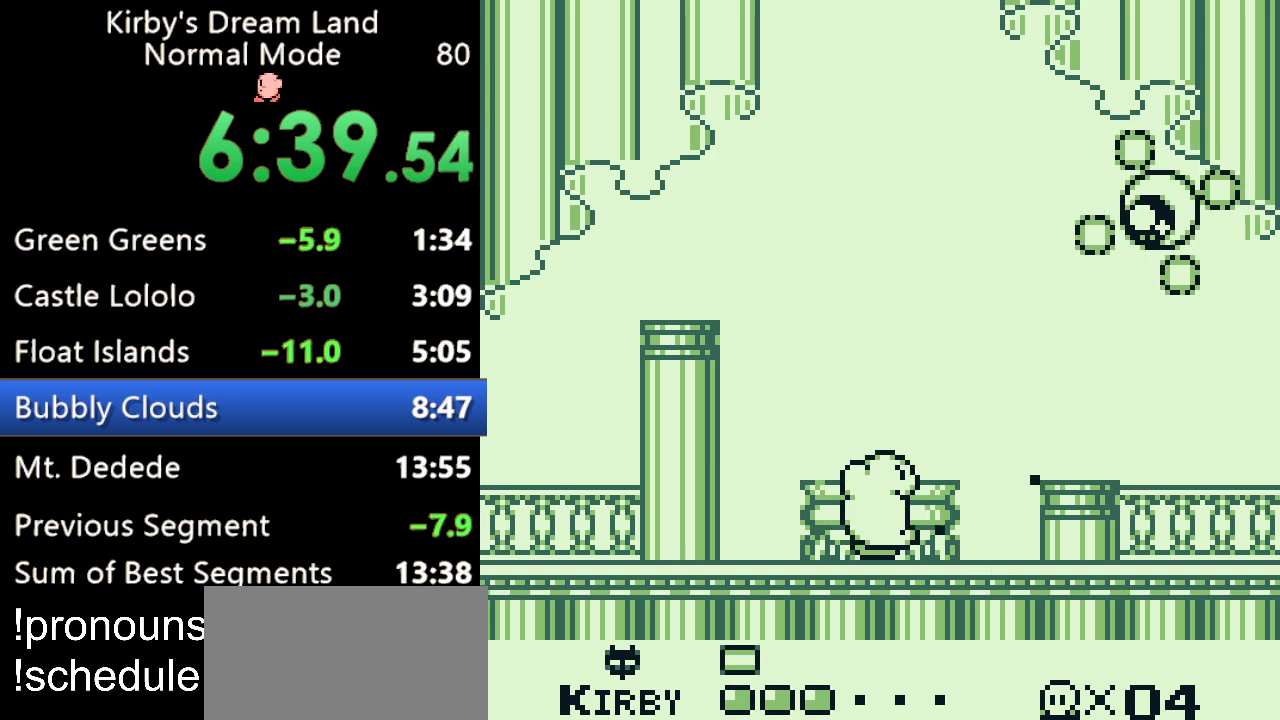
{"buttons": ["B"], "events": []}
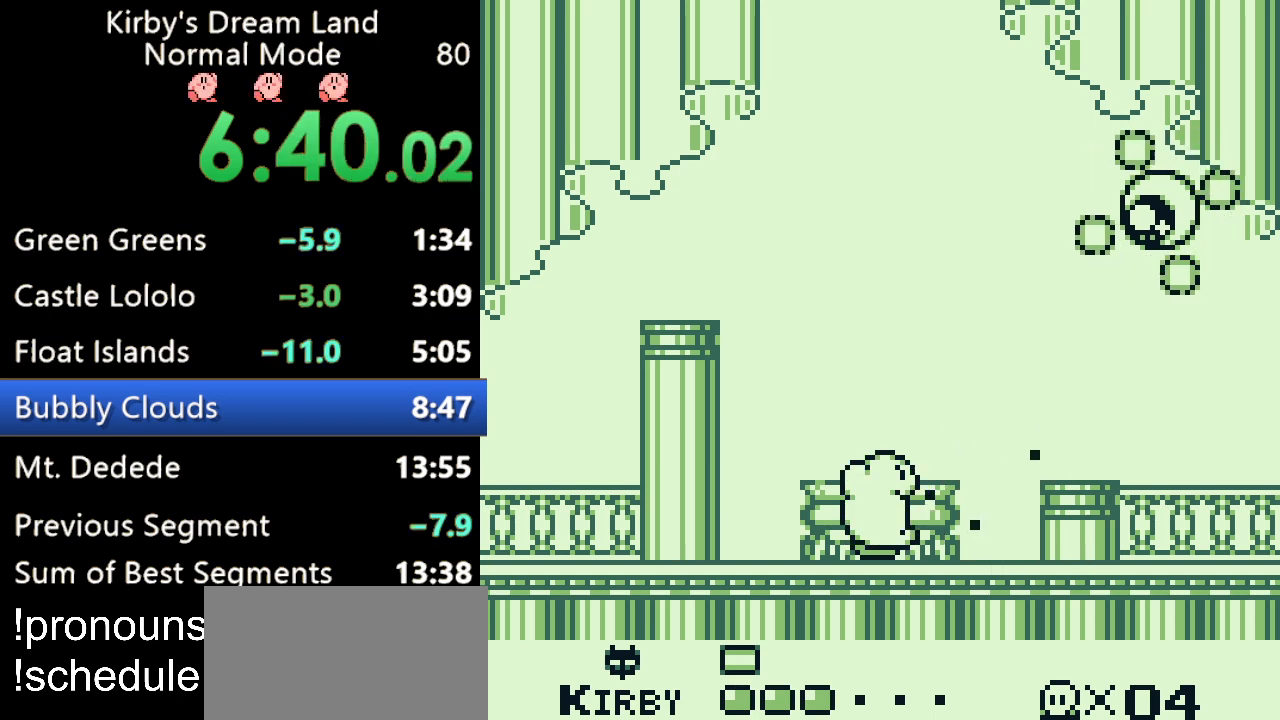
{"buttons": ["B"], "events": []}
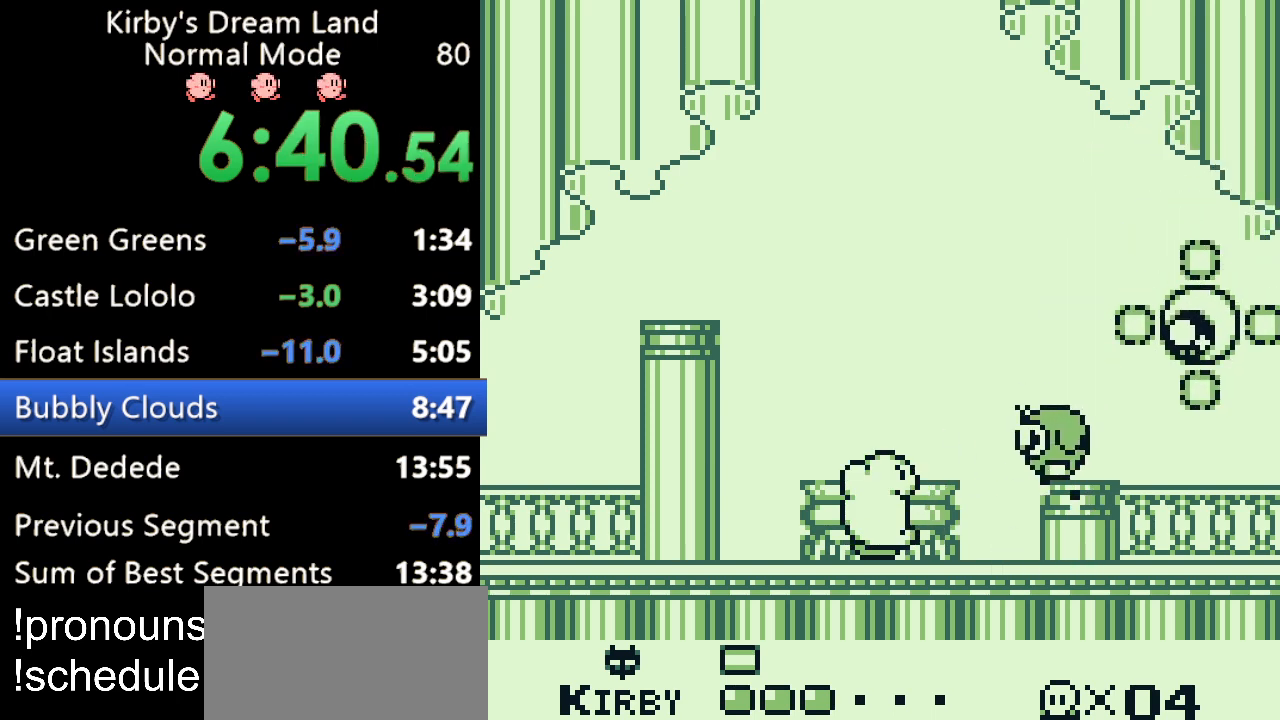
{"buttons": ["B"], "events": [[200, "B", "up"], [333, "B", "down"], [367, "B", "up"], [467, "B", "down"]]}
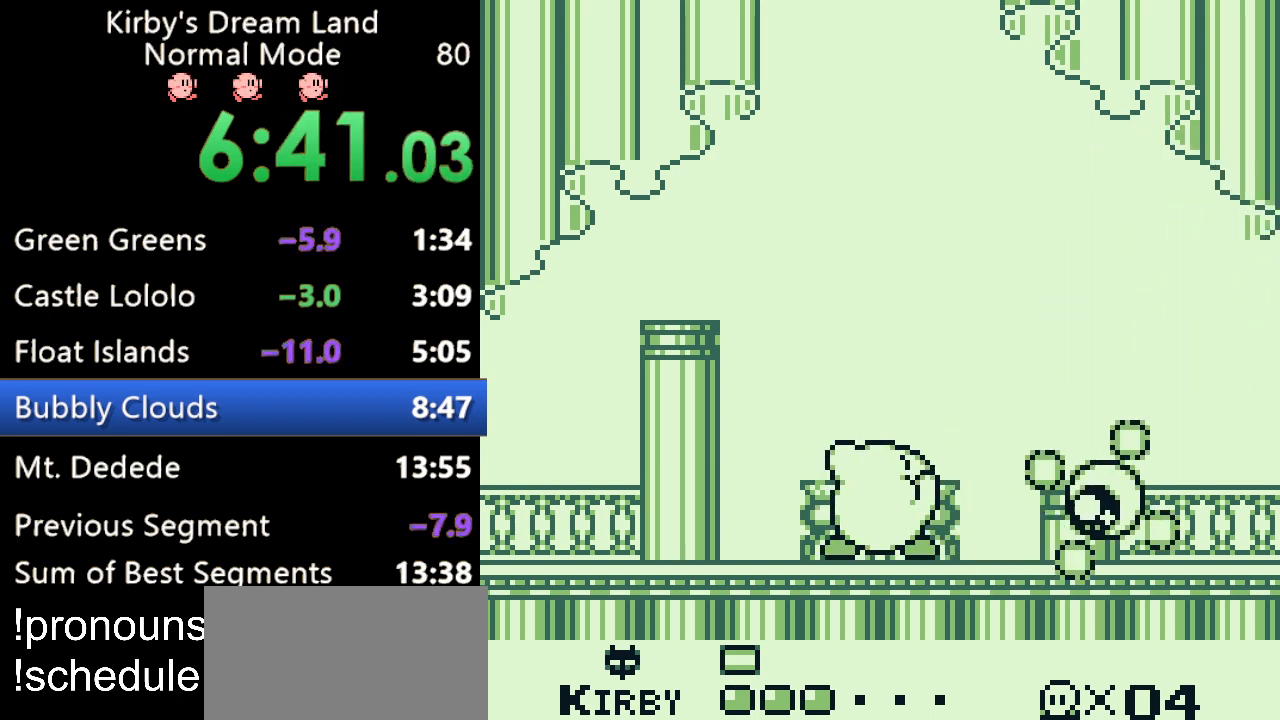
{"buttons": [], "events": [[33, "B", "up"], [100, "B", "down"], [200, "B", "up"], [300, "B", "down"], [500, "B", "up"]]}
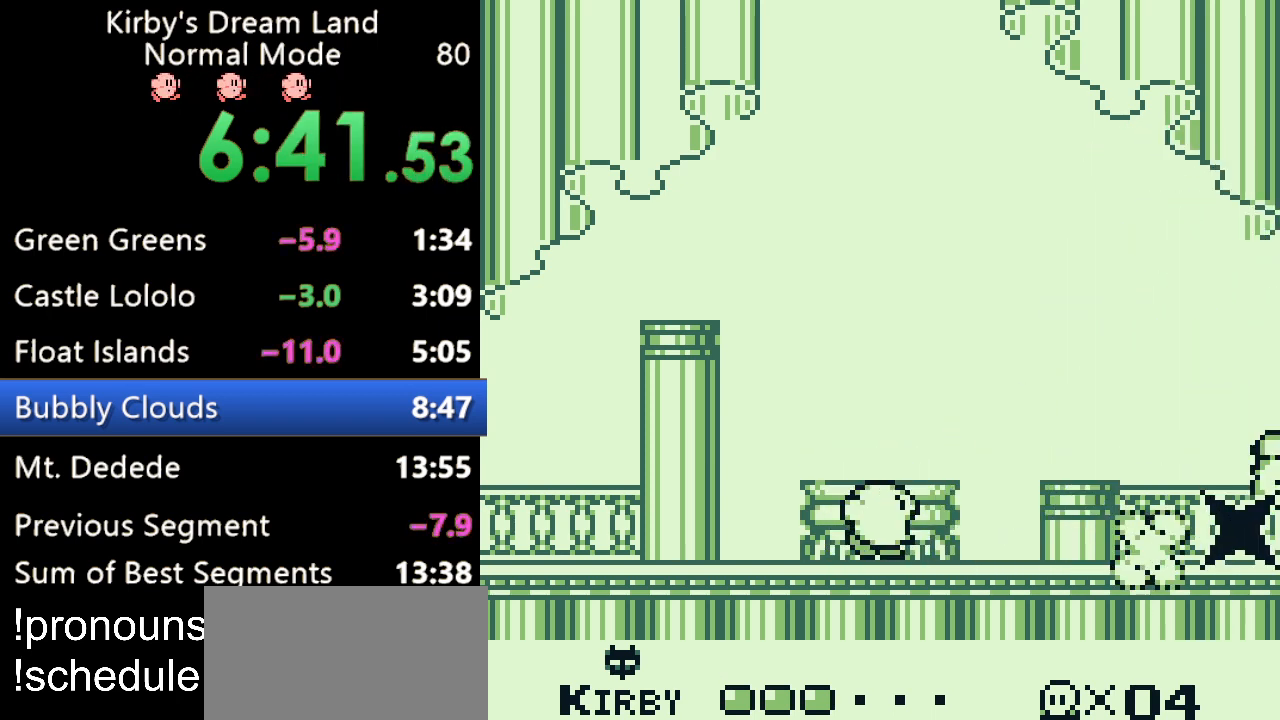
{"buttons": [], "events": [[167, "DPAD_UP", "down"], [300, "DPAD_UP", "up"]]}